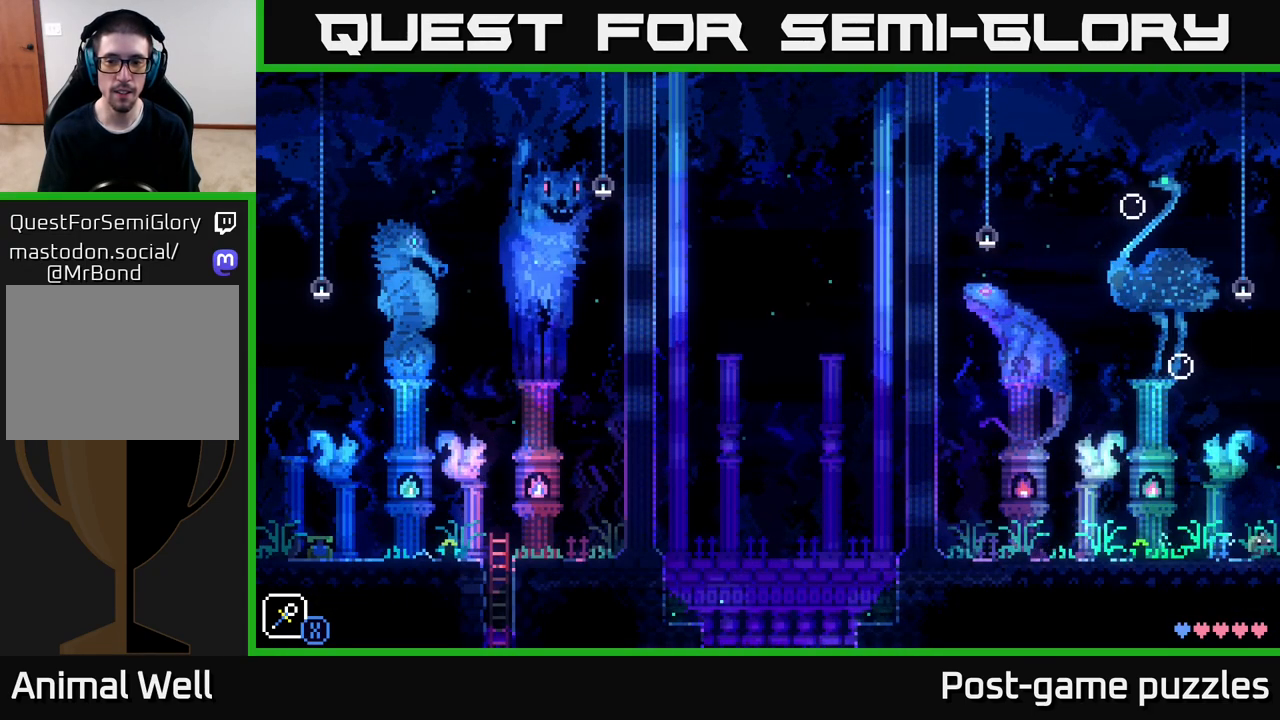
Gameplay with a controller (Xbox layout); each line is a JSON object with the inputs held at the frame after it. "events" lists button and stick changes between this image and that frame as [ms after this image, input, new state], when the widget could be followed in between.
{"buttons": [], "left_stick": "center", "right_stick": "center", "events": [[333, "left_stick", "center"]]}
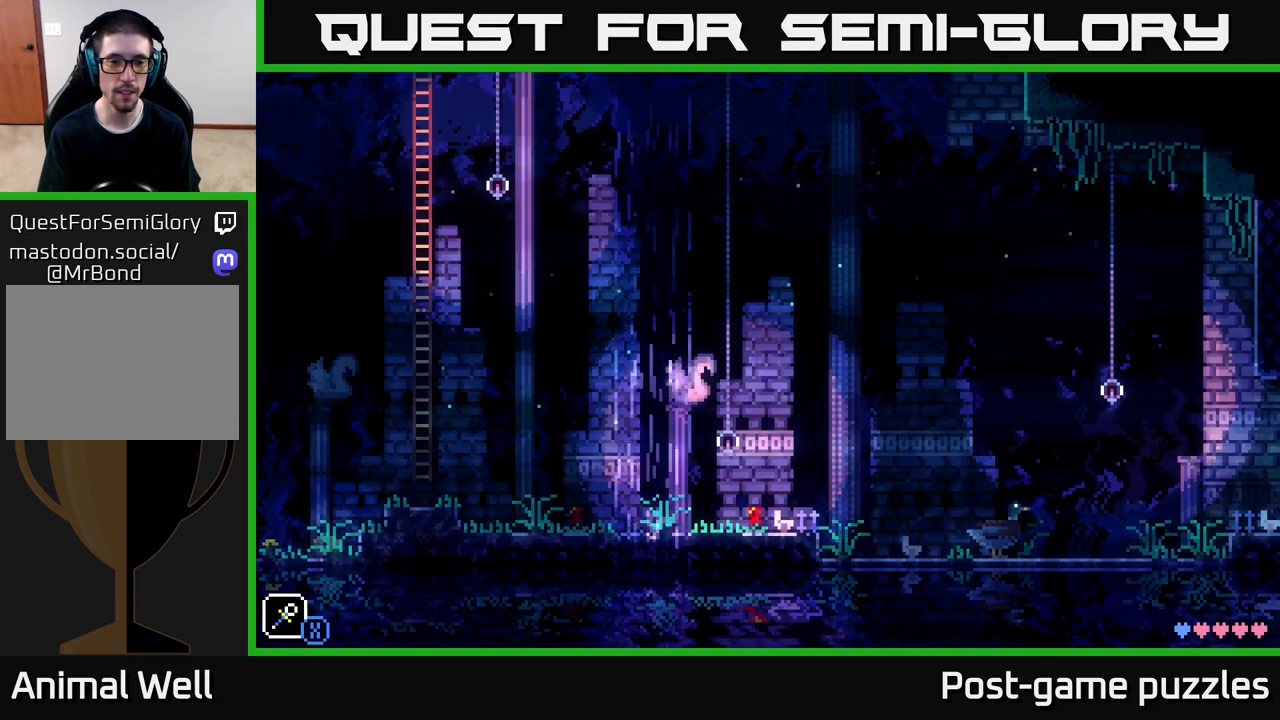
{"buttons": [], "left_stick": "center", "right_stick": "center", "events": []}
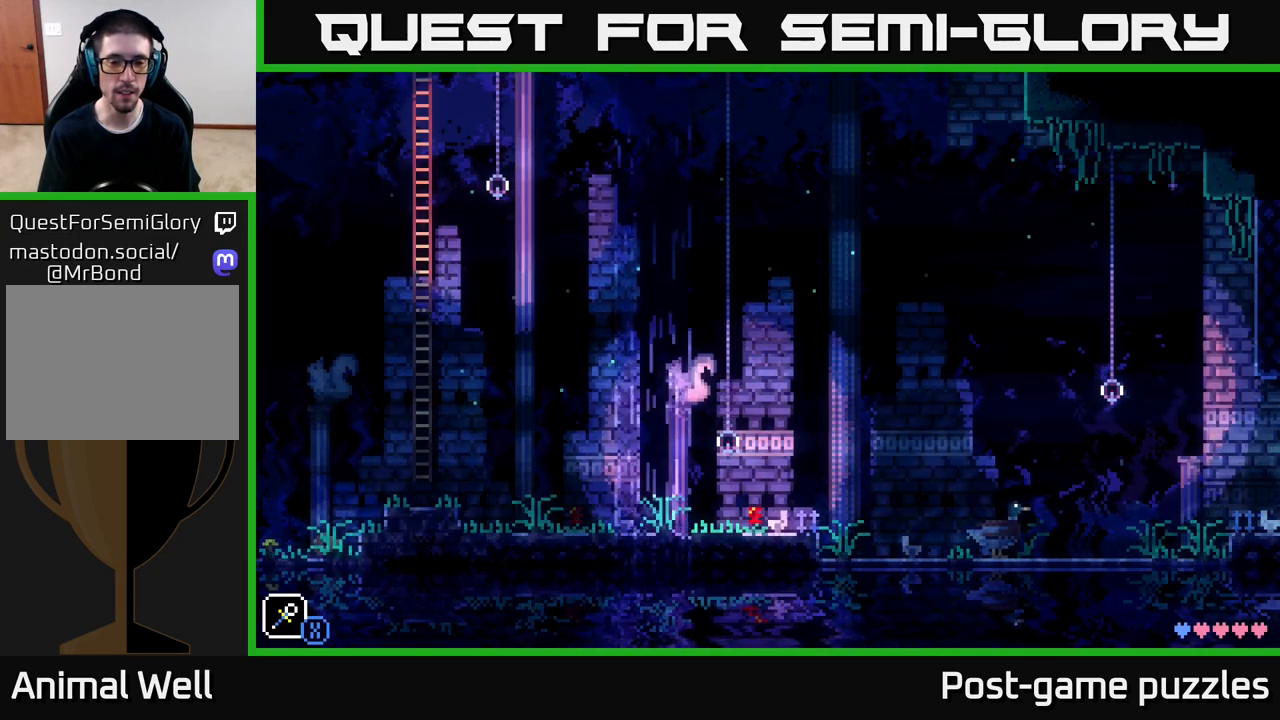
{"buttons": [], "left_stick": "right", "right_stick": "center", "events": [[67, "left_stick", "right"], [83, "A", "down"], [450, "A", "up"]]}
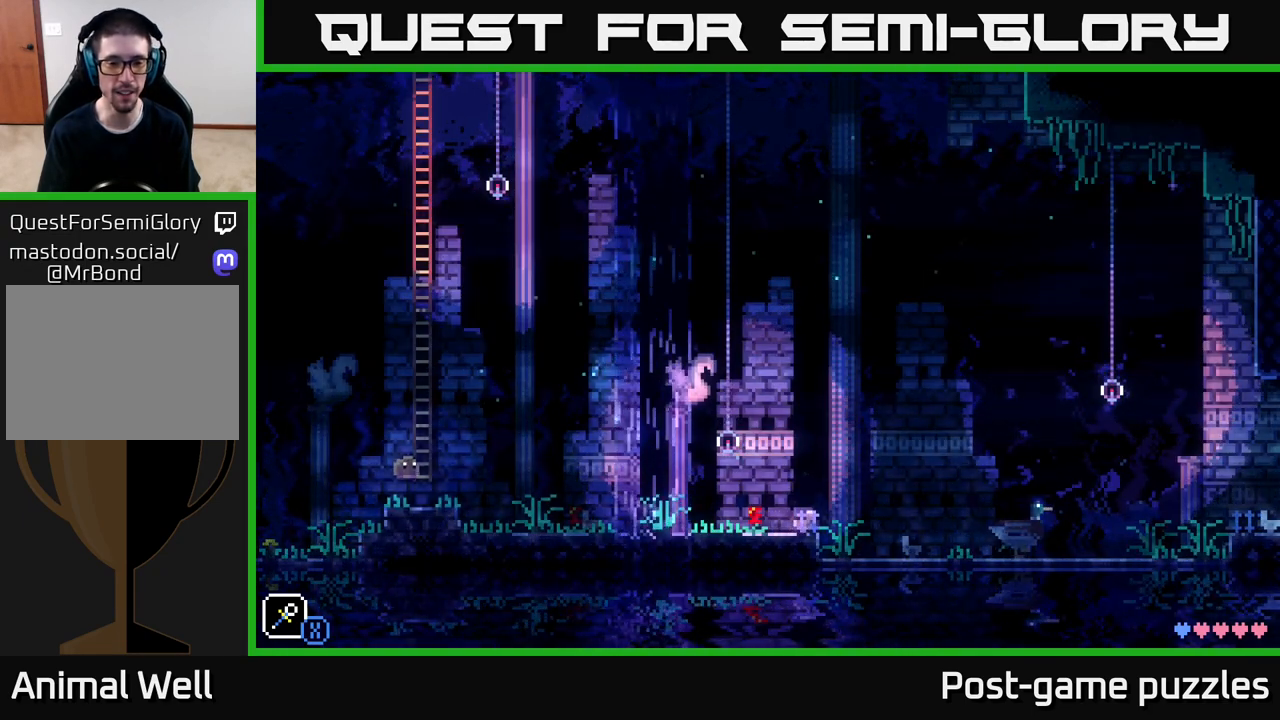
{"buttons": [], "left_stick": "right", "right_stick": "center", "events": []}
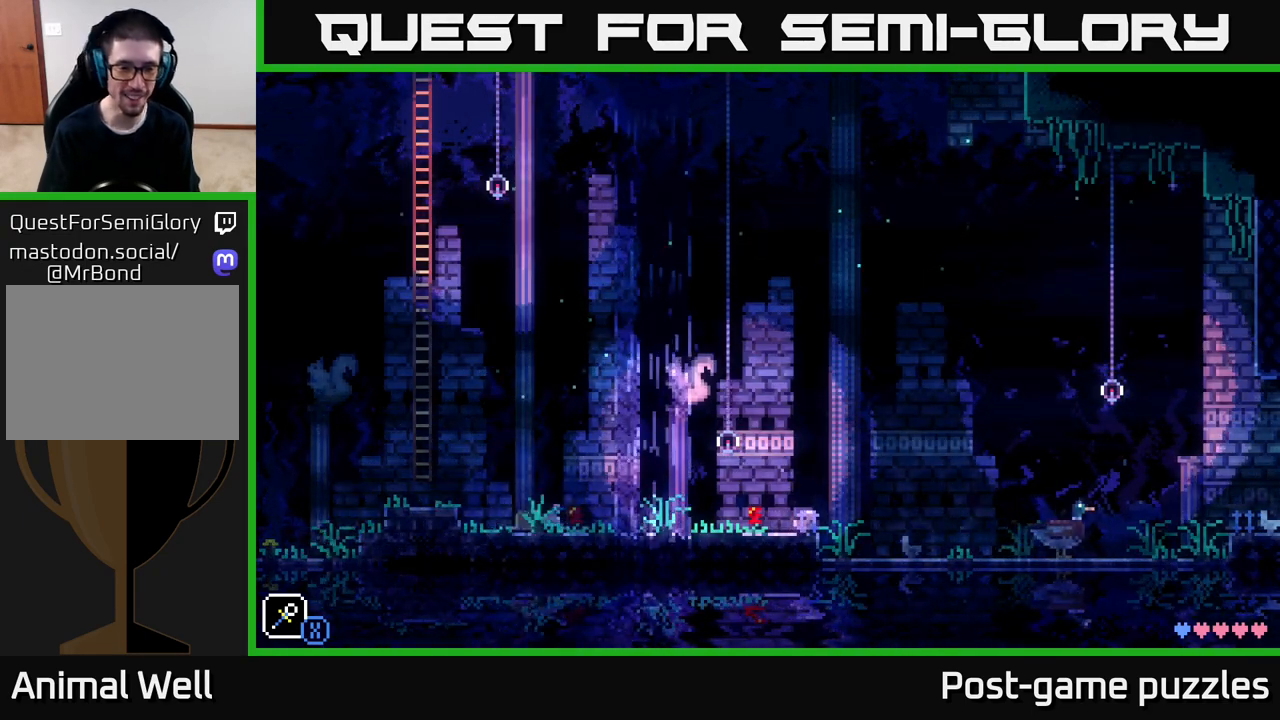
{"buttons": [], "left_stick": "right", "right_stick": "center", "events": [[217, "B", "down"], [283, "B", "up"]]}
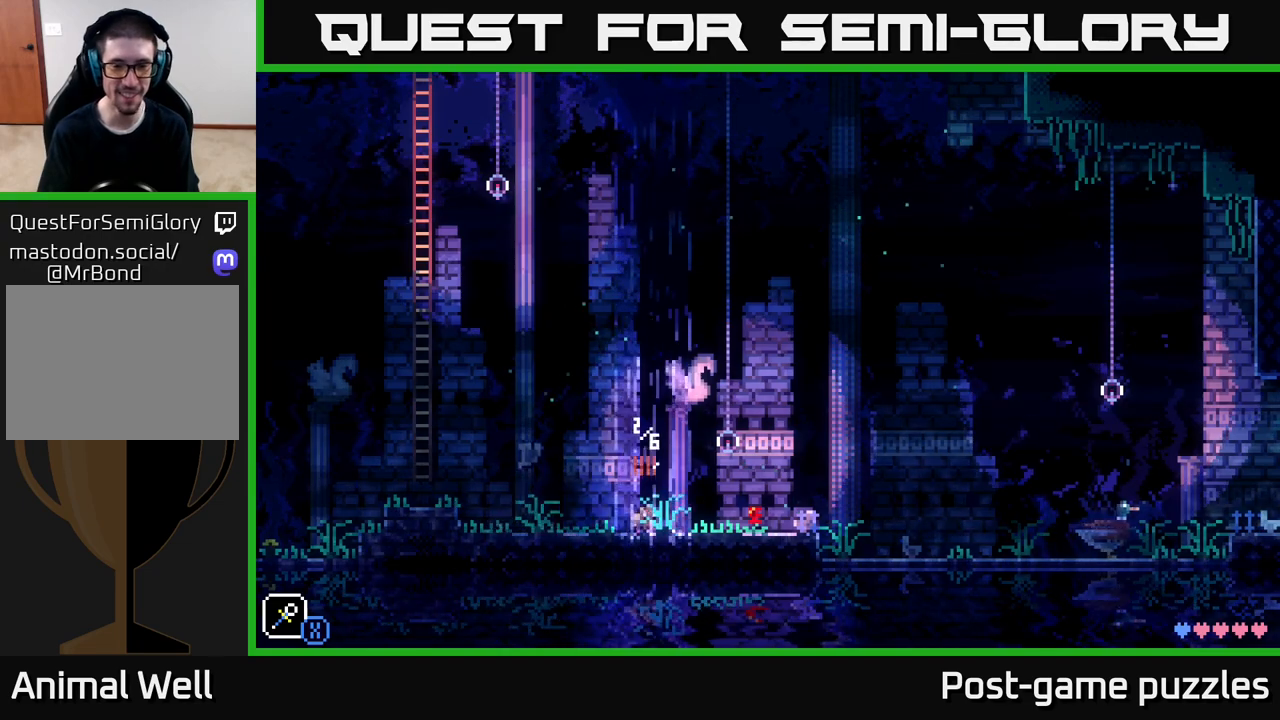
{"buttons": ["B"], "left_stick": "left", "right_stick": "center", "events": [[433, "B", "down"], [467, "left_stick", "left"]]}
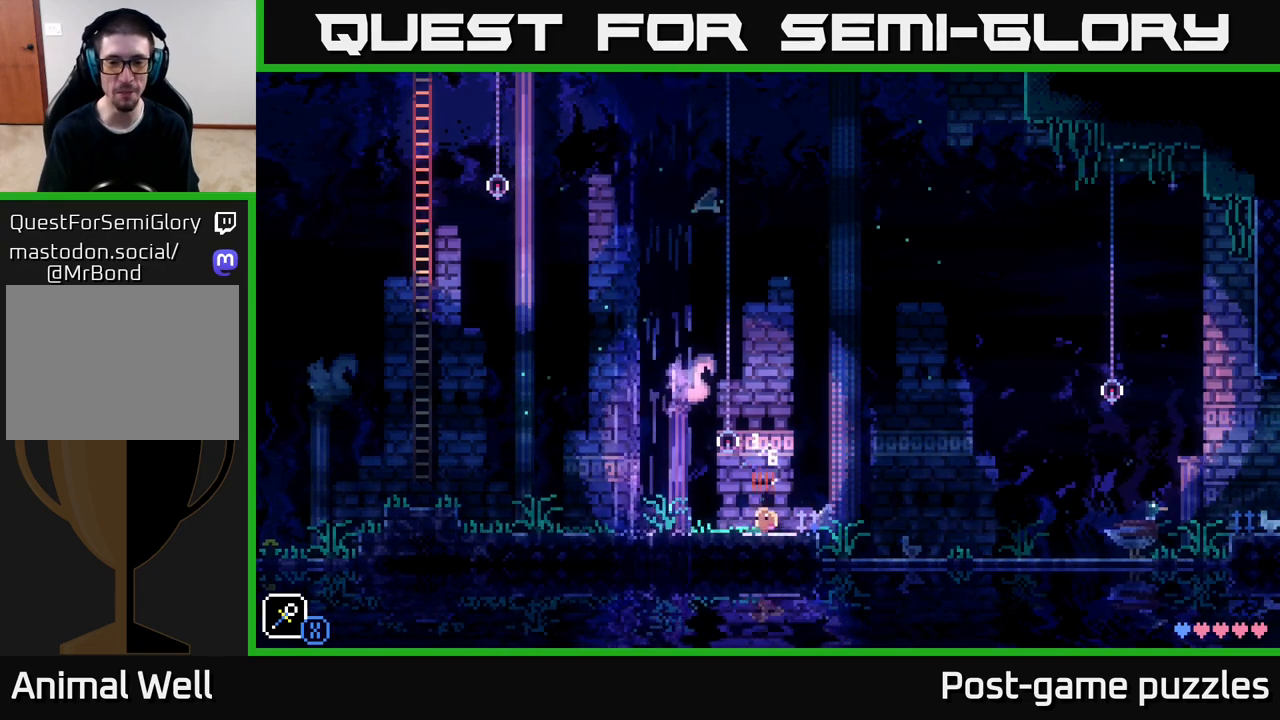
{"buttons": [], "left_stick": "left", "right_stick": "center", "events": [[17, "B", "up"]]}
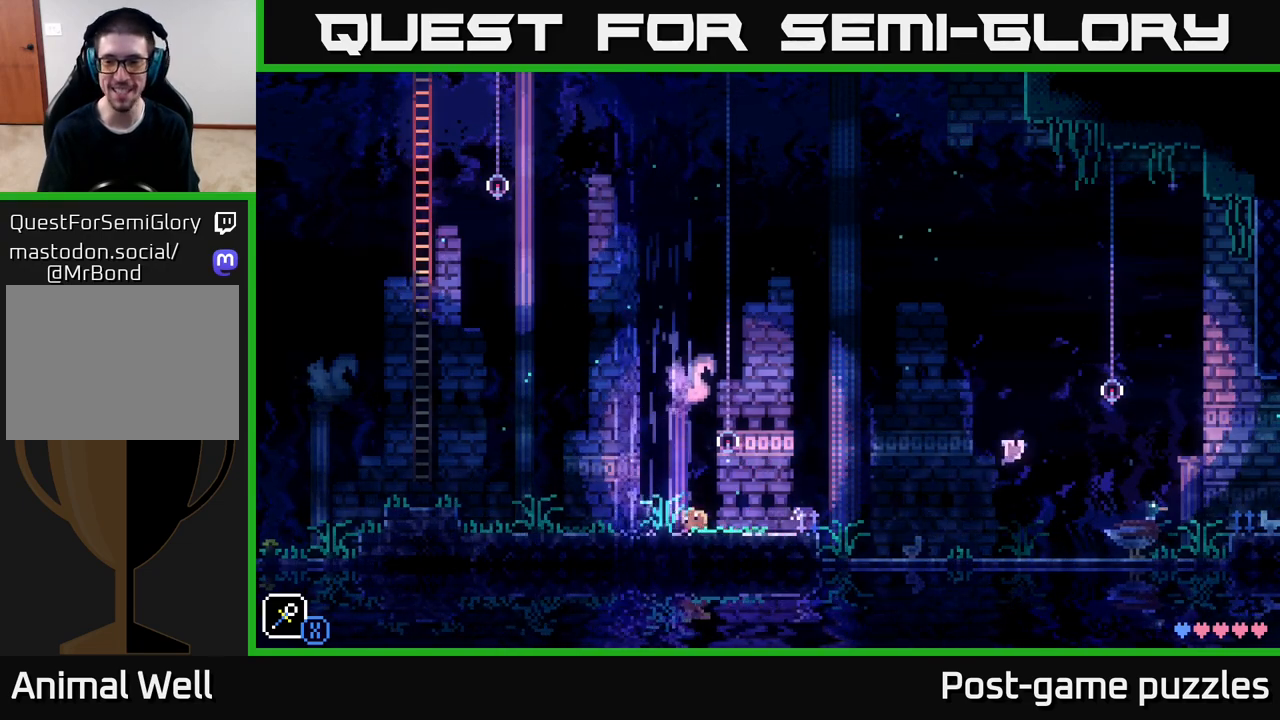
{"buttons": [], "left_stick": "center", "right_stick": "center", "events": [[450, "left_stick", "center"]]}
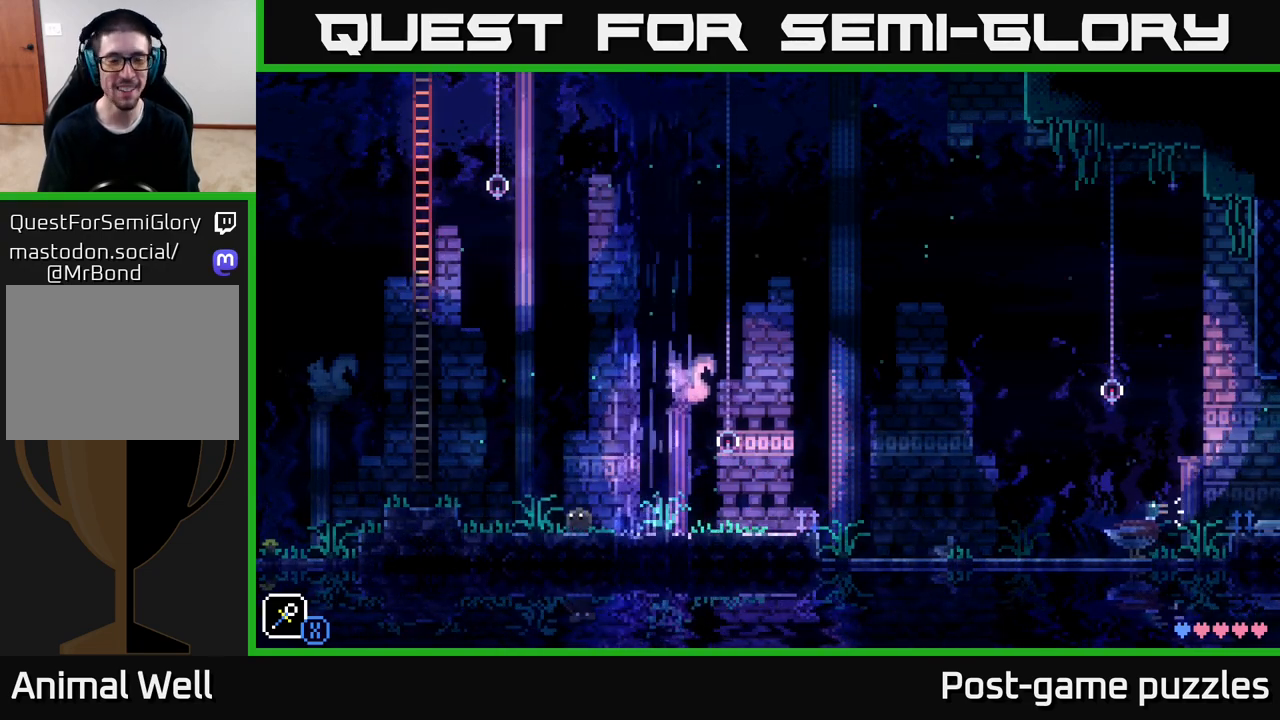
{"buttons": [], "left_stick": "center", "right_stick": "center", "events": []}
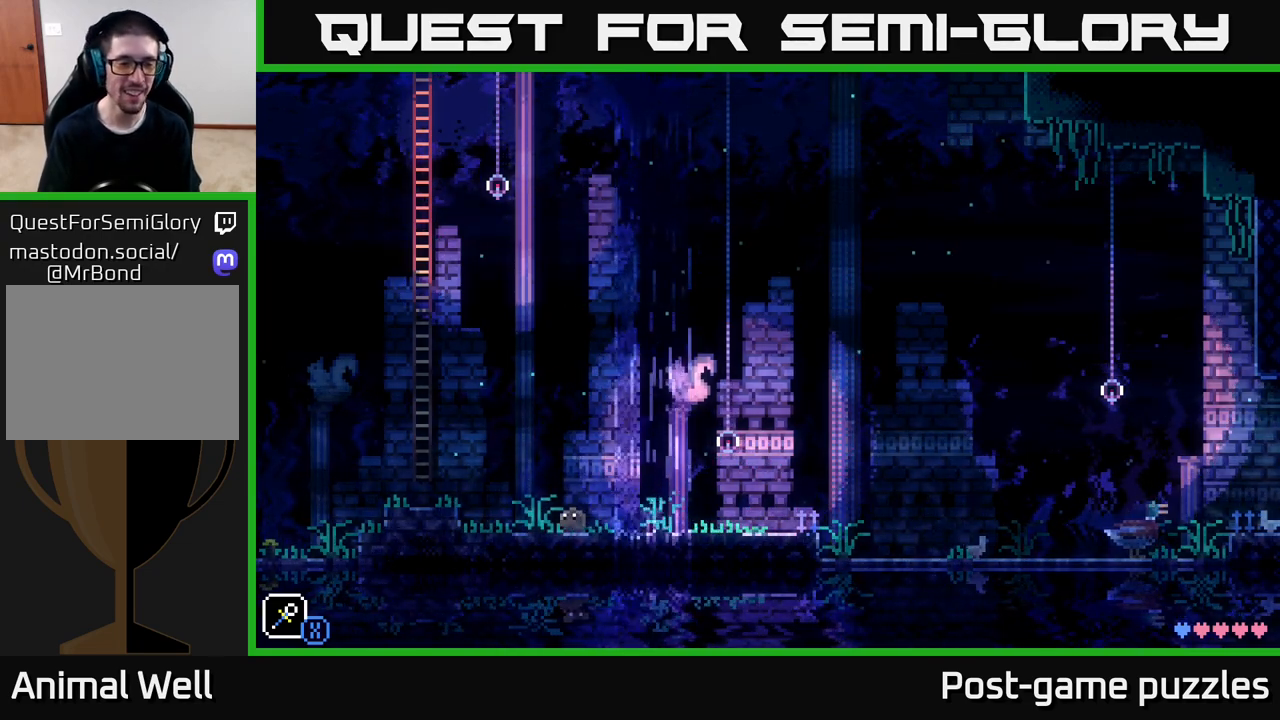
{"buttons": [], "left_stick": "center", "right_stick": "center", "events": []}
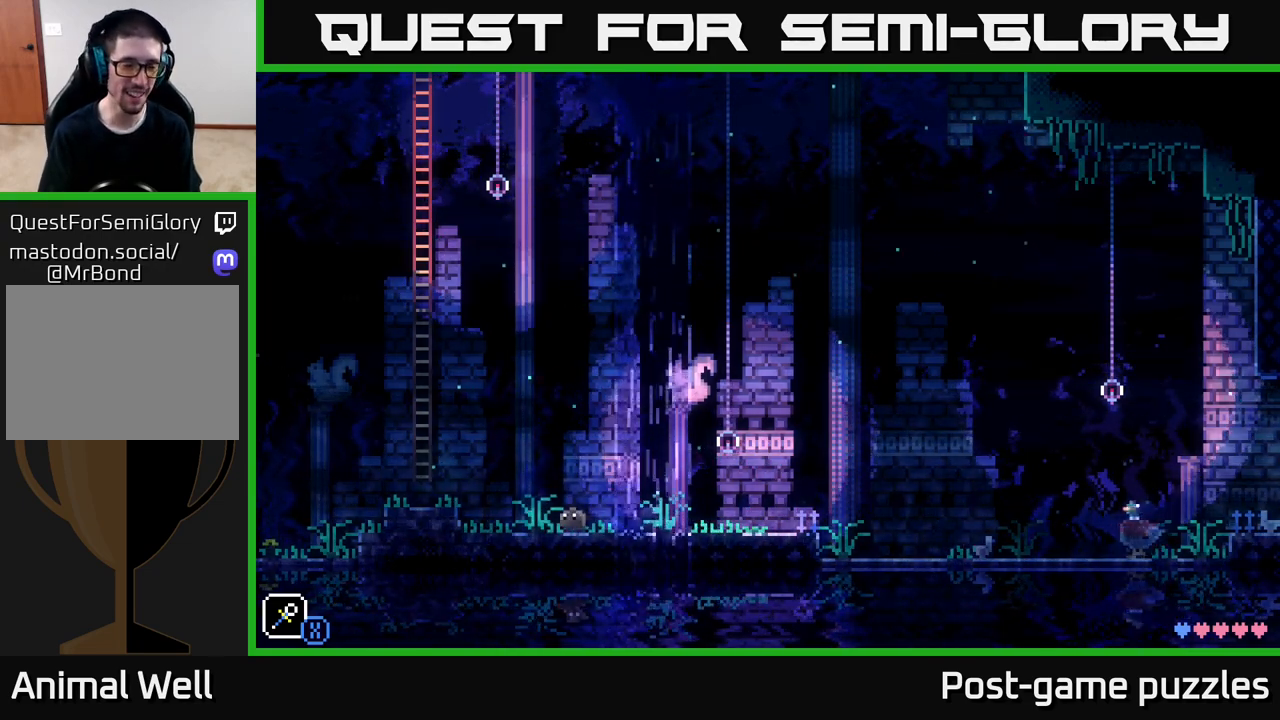
{"buttons": [], "left_stick": "center", "right_stick": "center", "events": [[200, "R1", "down"], [300, "R1", "up"], [433, "R1", "down"], [500, "R1", "up"]]}
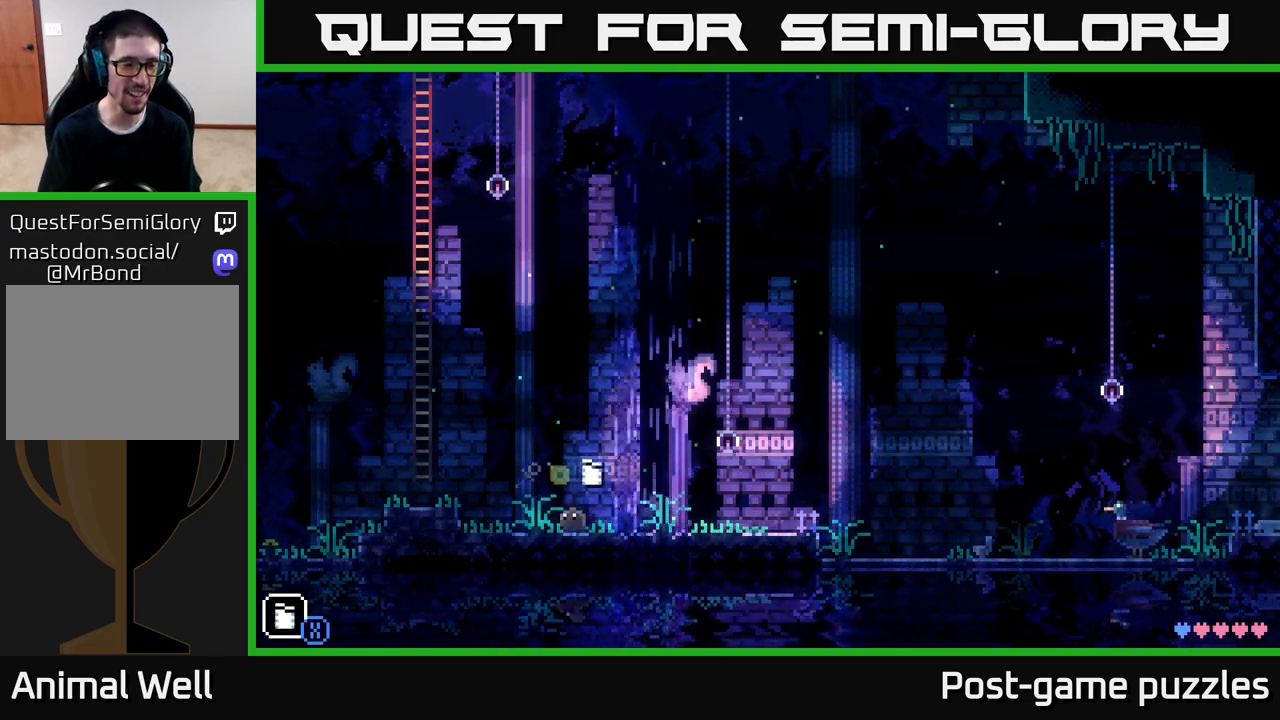
{"buttons": [], "left_stick": "center", "right_stick": "center", "events": [[217, "R1", "down"], [317, "R1", "up"]]}
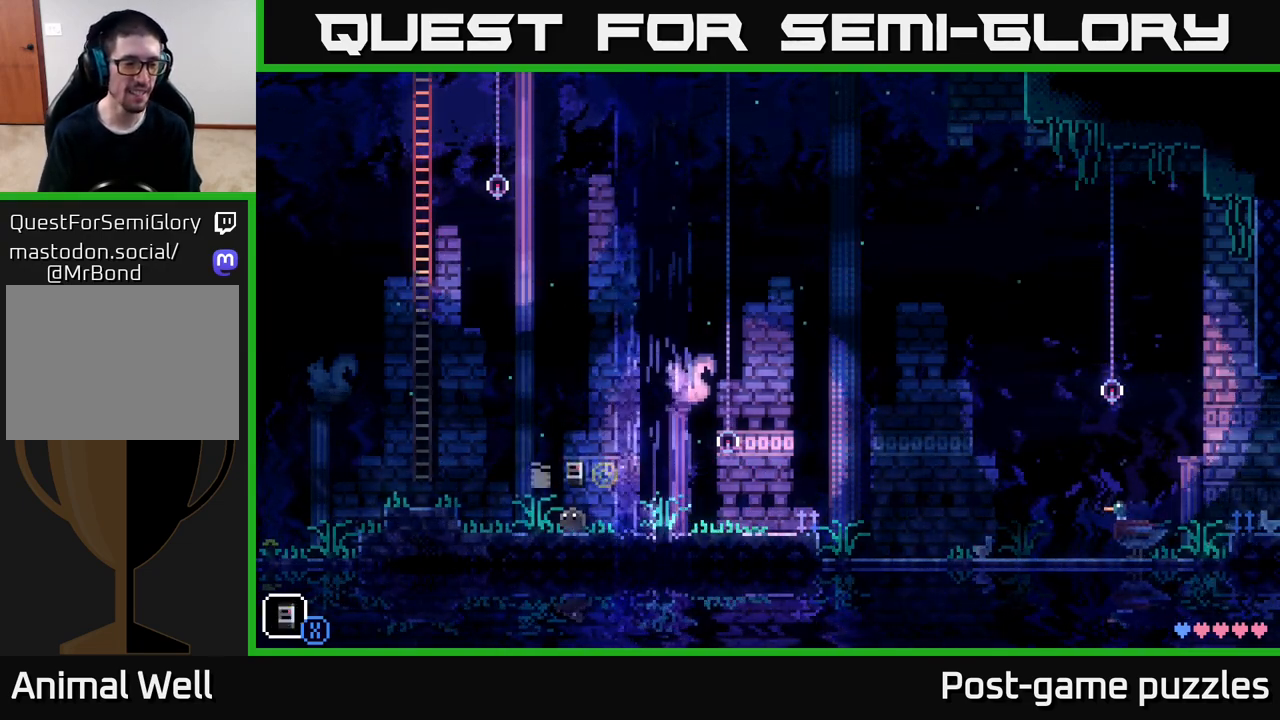
{"buttons": ["R1"], "left_stick": "center", "right_stick": "center", "events": [[50, "R1", "down"], [150, "R1", "up"], [450, "R1", "down"]]}
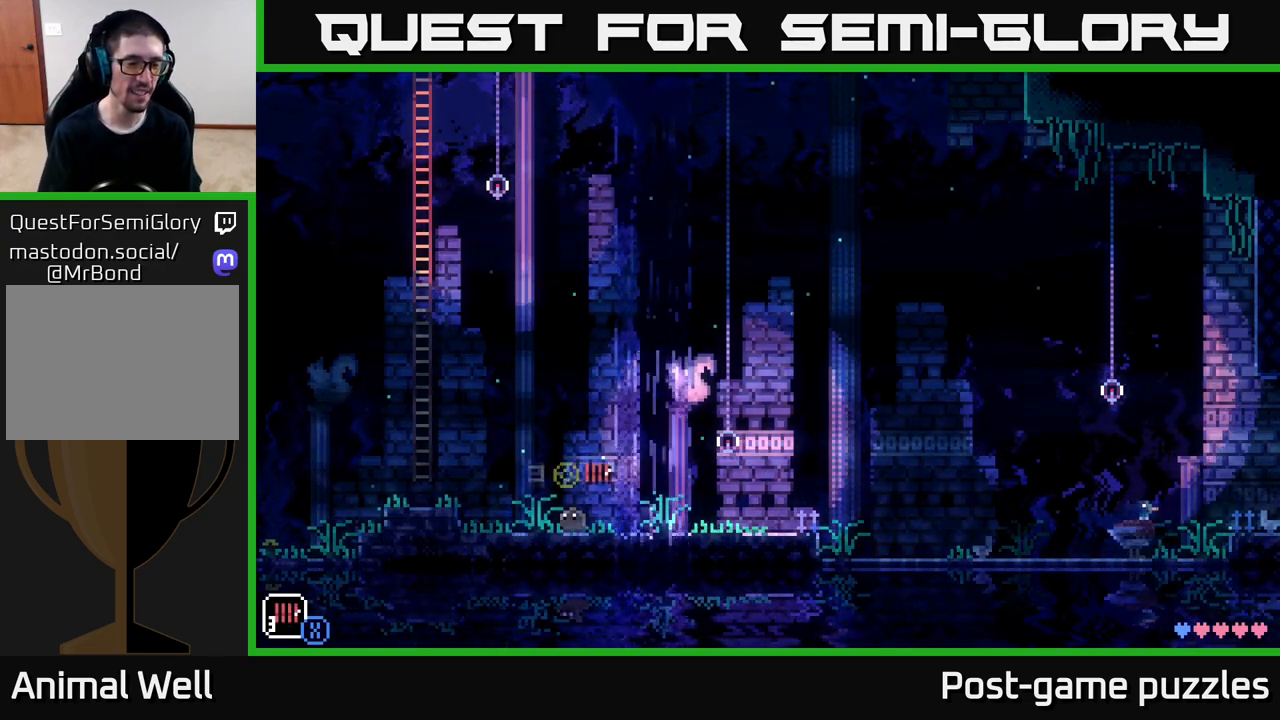
{"buttons": [], "left_stick": "center", "right_stick": "center", "events": [[50, "R1", "up"], [317, "R1", "down"], [417, "R1", "up"]]}
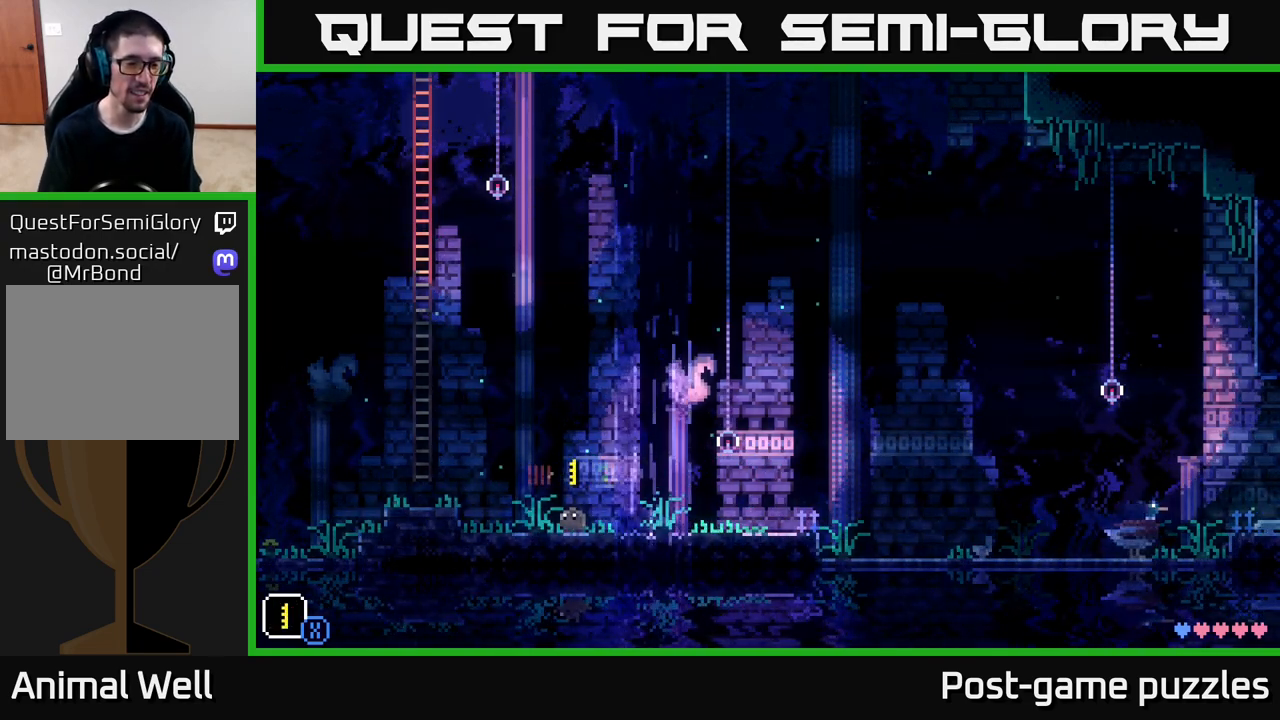
{"buttons": [], "left_stick": "center", "right_stick": "center", "events": [[233, "X", "down"], [367, "X", "up"]]}
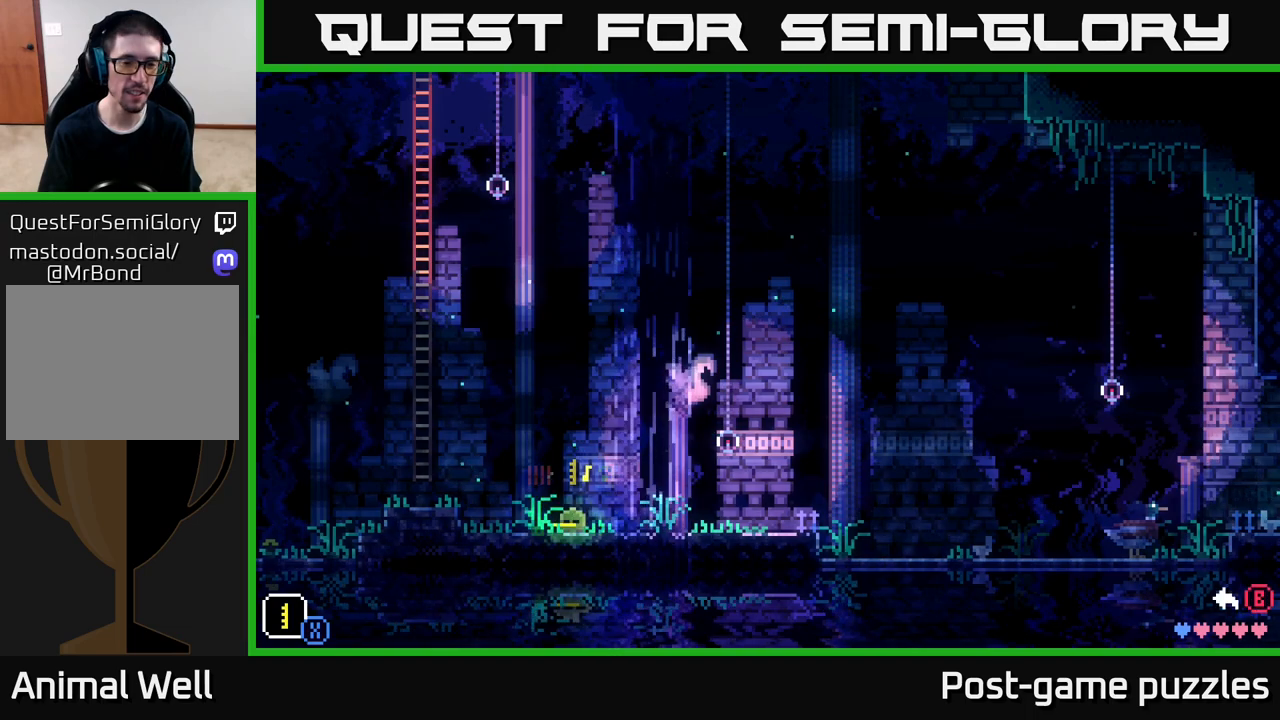
{"buttons": ["X"], "left_stick": "center", "right_stick": "center", "events": [[167, "X", "down"]]}
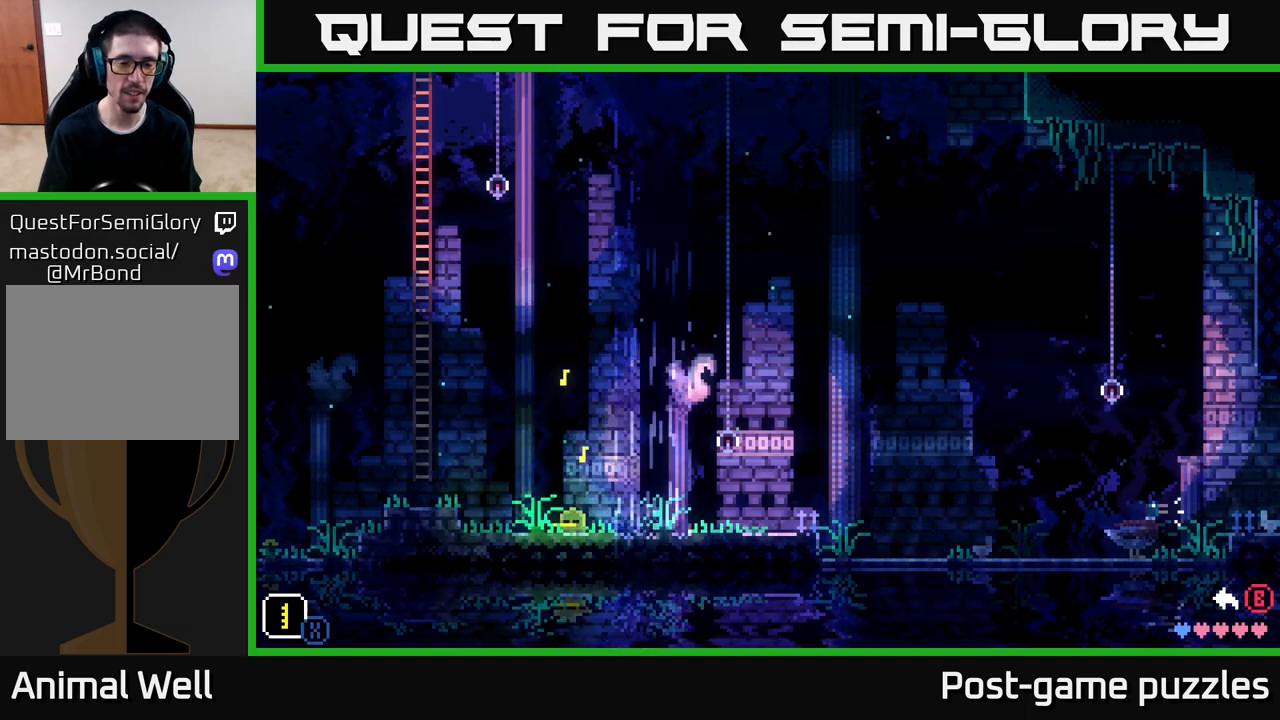
{"buttons": ["X", "DPAD_RIGHT"], "left_stick": "center", "right_stick": "center", "events": [[150, "X", "up"], [217, "DPAD_RIGHT", "down"], [450, "X", "down"]]}
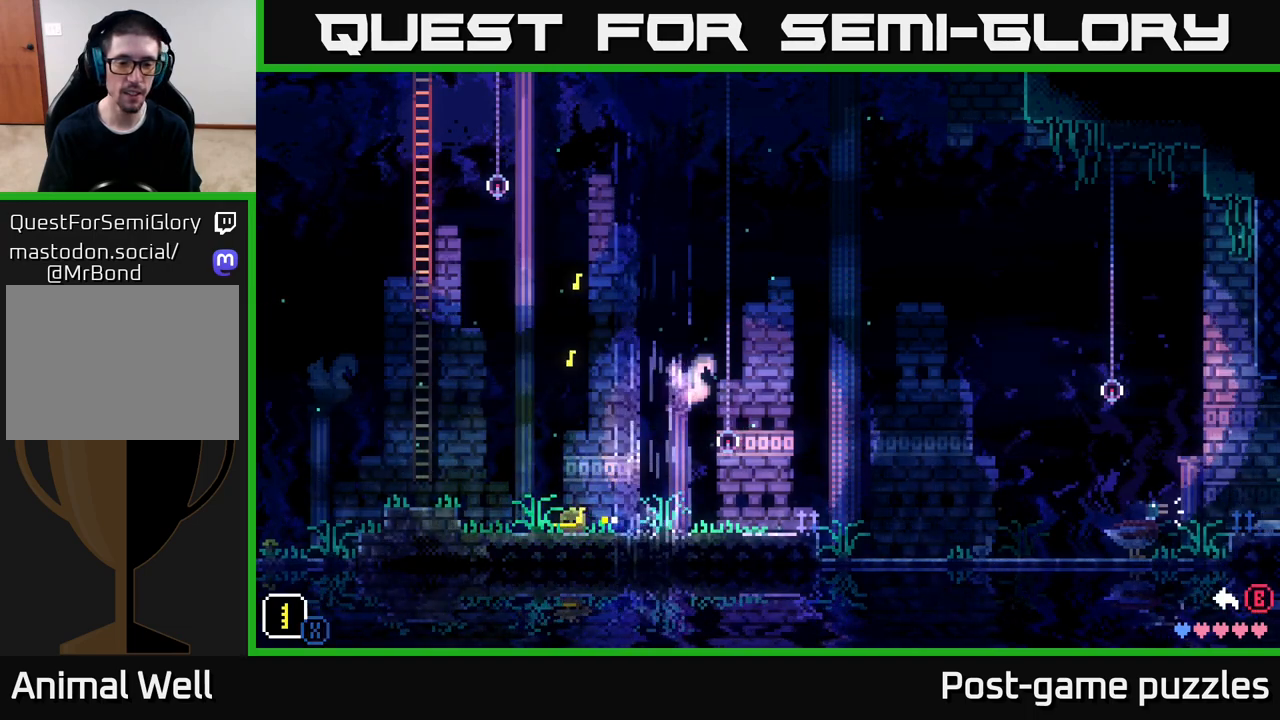
{"buttons": ["DPAD_LEFT"], "left_stick": "center", "right_stick": "center", "events": [[33, "X", "up"], [117, "X", "down"], [200, "DPAD_RIGHT", "up"], [250, "X", "up"], [300, "DPAD_LEFT", "down"], [367, "X", "down"], [450, "X", "up"]]}
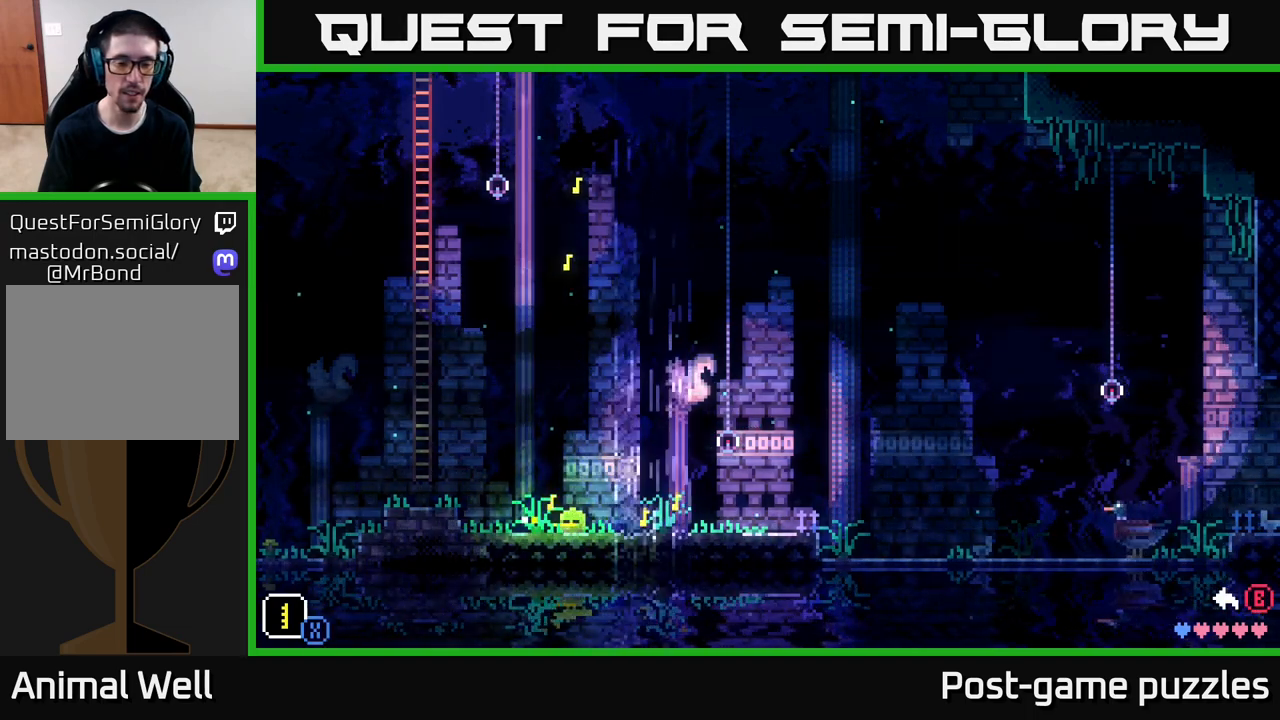
{"buttons": ["X"], "left_stick": "center", "right_stick": "center", "events": [[50, "X", "down"], [83, "DPAD_LEFT", "up"], [133, "X", "up"], [183, "DPAD_DOWN", "down"], [267, "X", "down"], [333, "X", "up"], [433, "X", "down"], [500, "DPAD_DOWN", "up"]]}
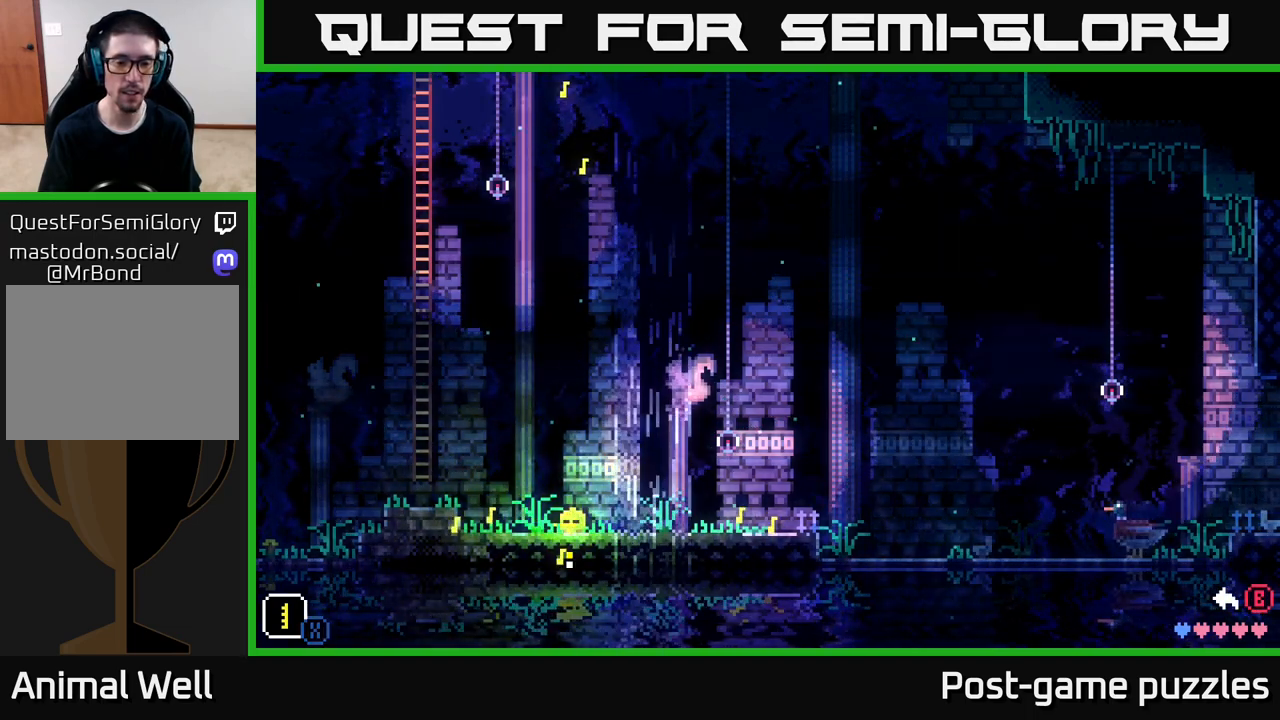
{"buttons": [], "left_stick": "center", "right_stick": "center", "events": [[33, "X", "up"], [100, "DPAD_UP", "down"], [167, "X", "down"], [250, "X", "up"], [333, "X", "down"], [433, "X", "up"], [483, "DPAD_UP", "up"]]}
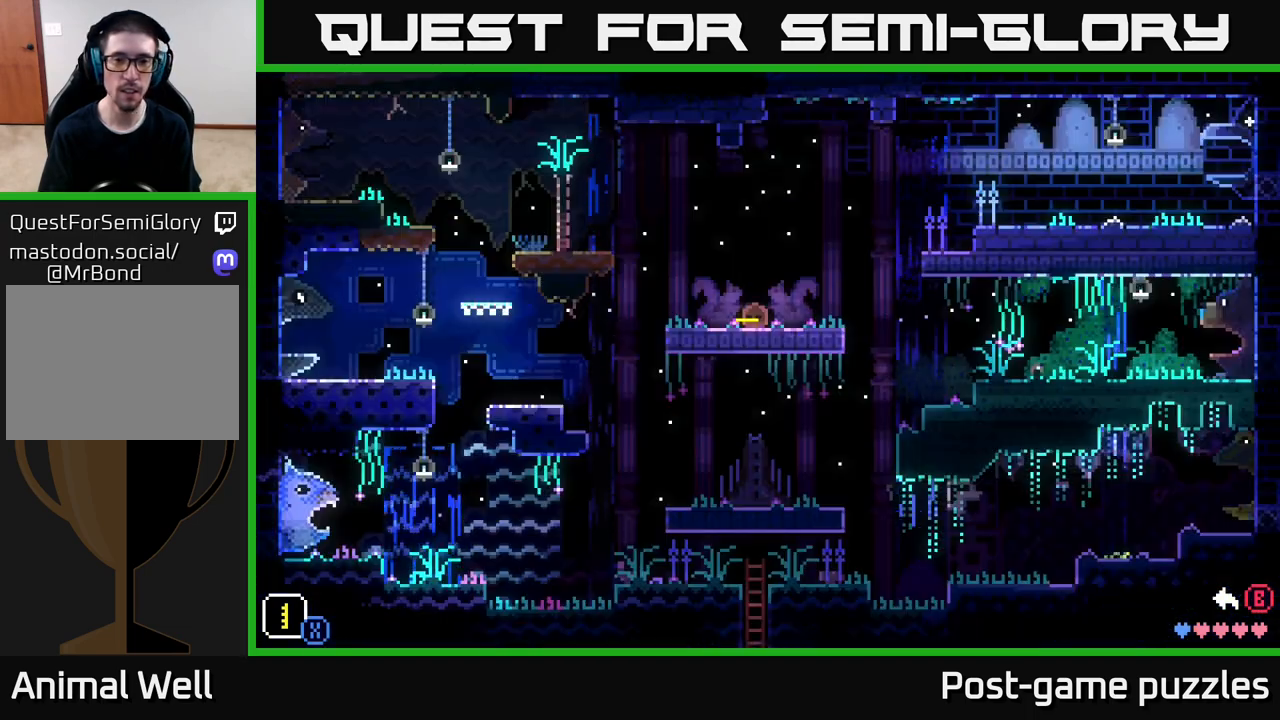
{"buttons": [], "left_stick": "right", "right_stick": "center", "events": [[367, "left_stick", "right"]]}
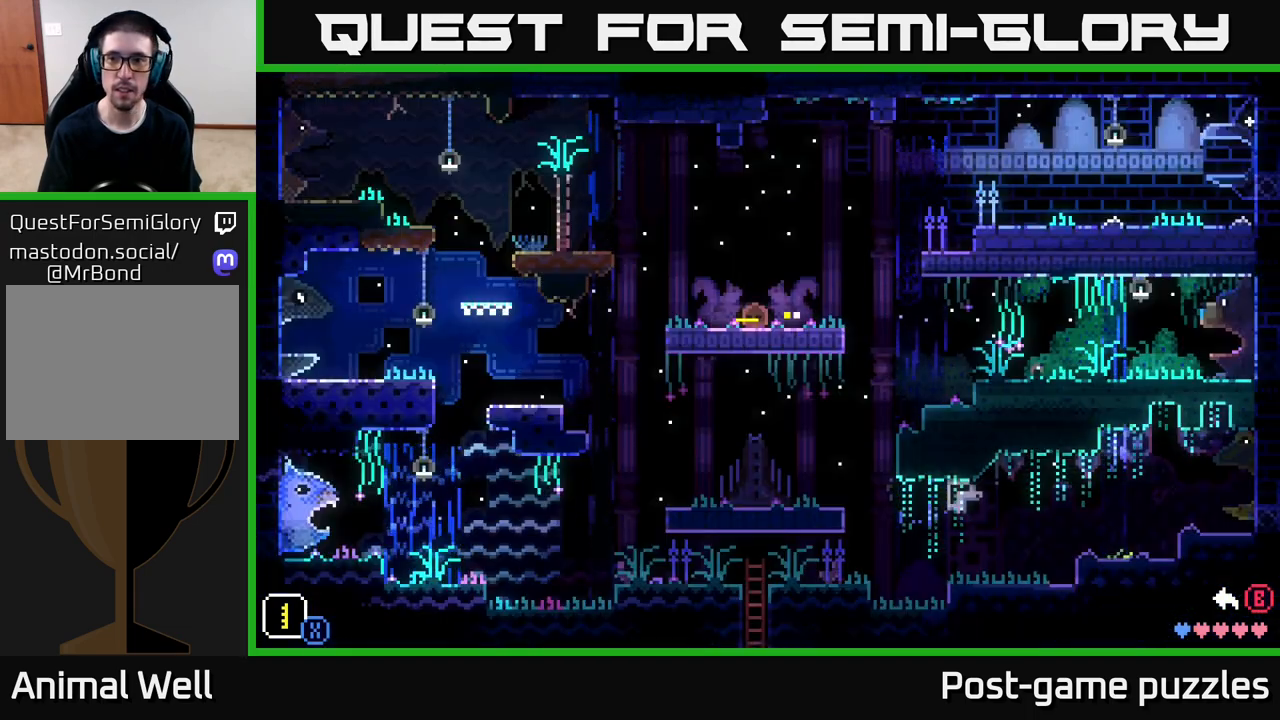
{"buttons": [], "left_stick": "center", "right_stick": "center", "events": [[200, "left_stick", "left"], [317, "A", "down"], [400, "A", "up"], [433, "left_stick", "center"]]}
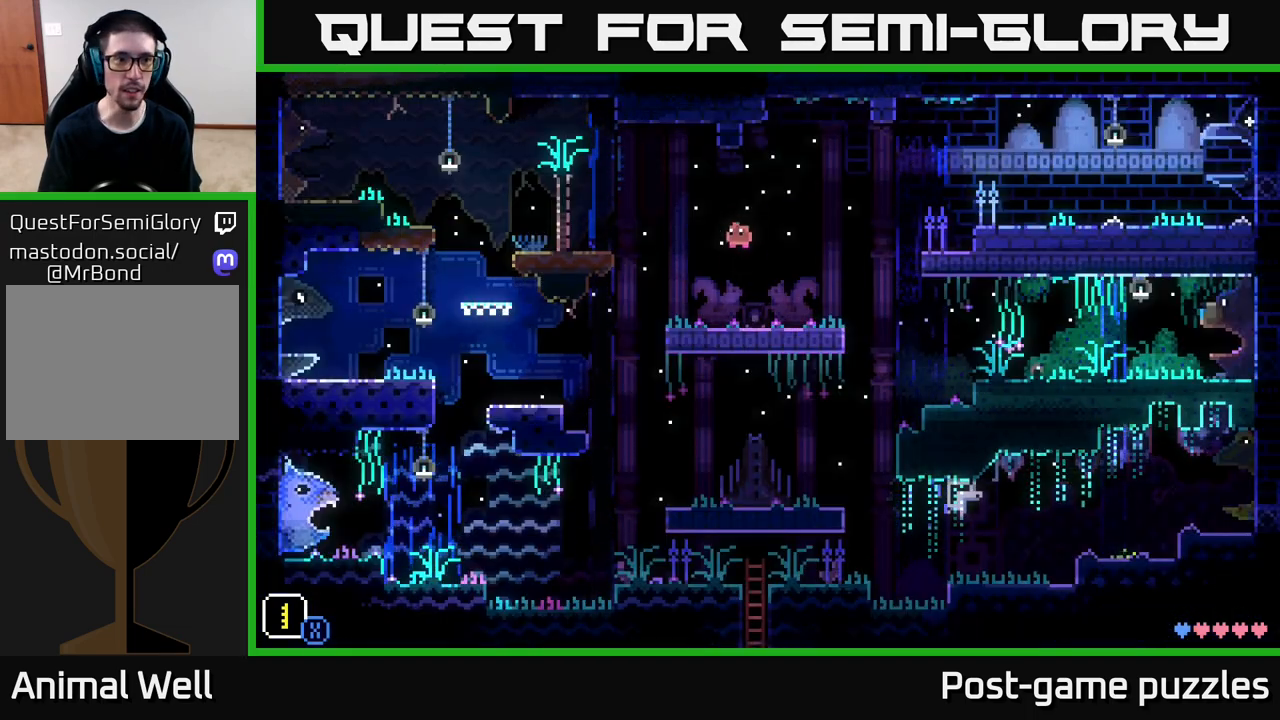
{"buttons": ["A"], "left_stick": "left", "right_stick": "center", "events": [[67, "left_stick", "left"], [183, "left_stick", "center"], [233, "left_stick", "left"], [483, "A", "down"]]}
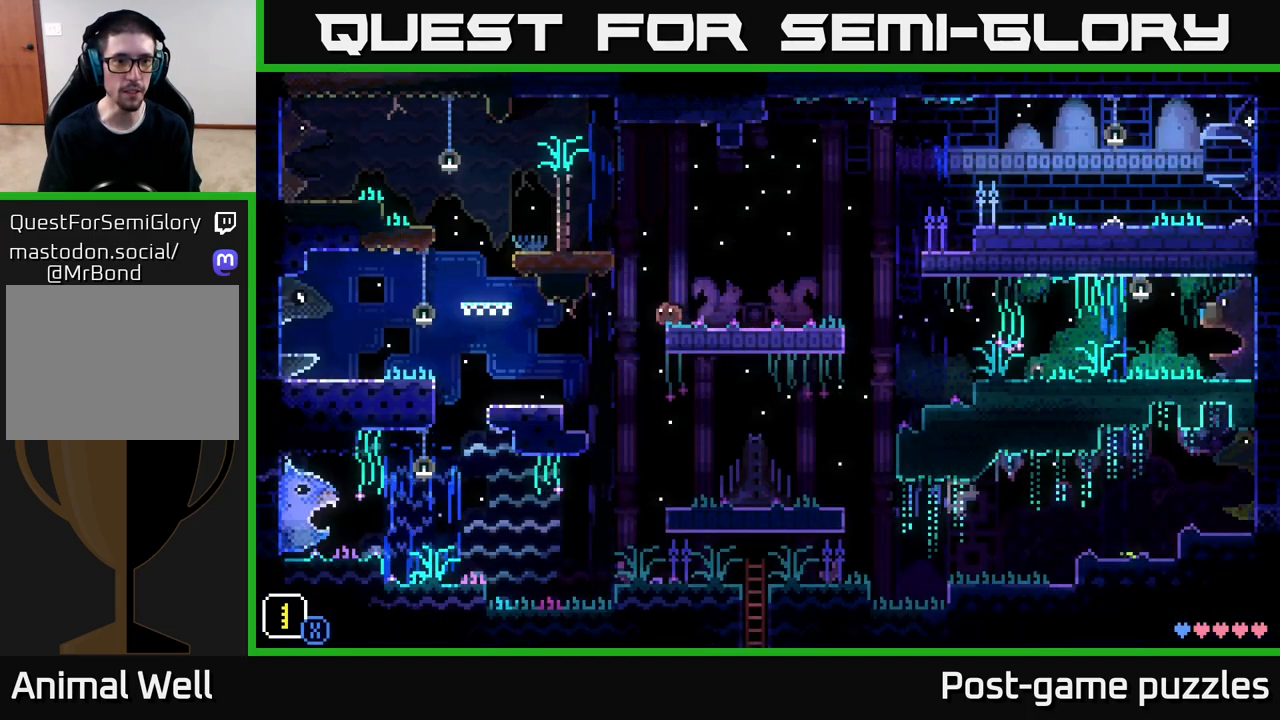
{"buttons": [], "left_stick": "left", "right_stick": "center", "events": [[183, "A", "up"]]}
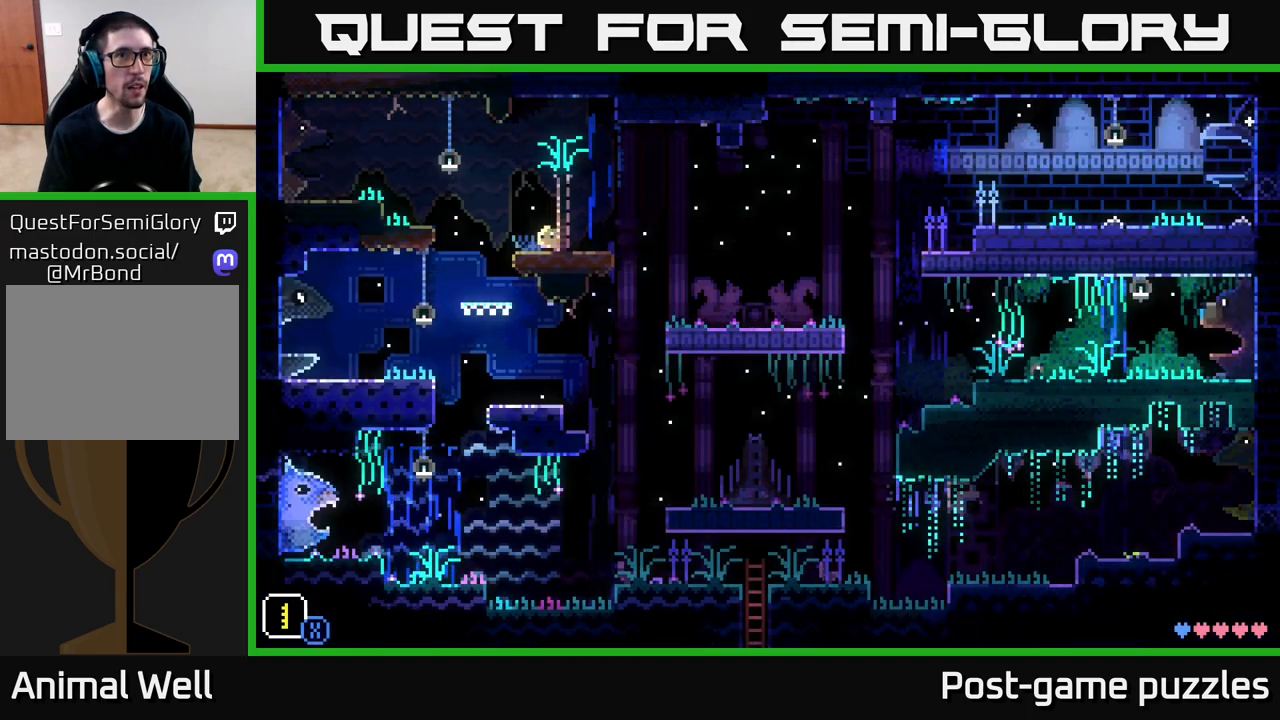
{"buttons": [], "left_stick": "left", "right_stick": "center", "events": [[33, "A", "down"], [200, "A", "up"]]}
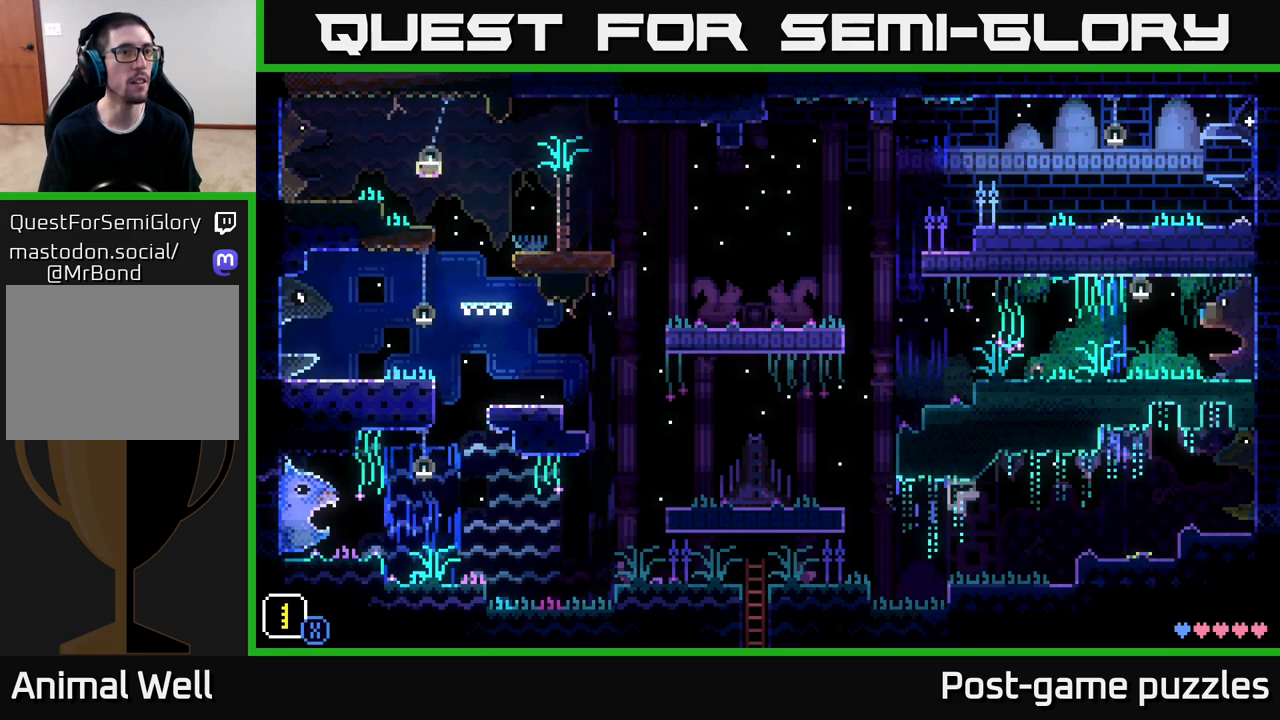
{"buttons": [], "left_stick": "left", "right_stick": "center", "events": [[167, "A", "down"], [400, "A", "up"]]}
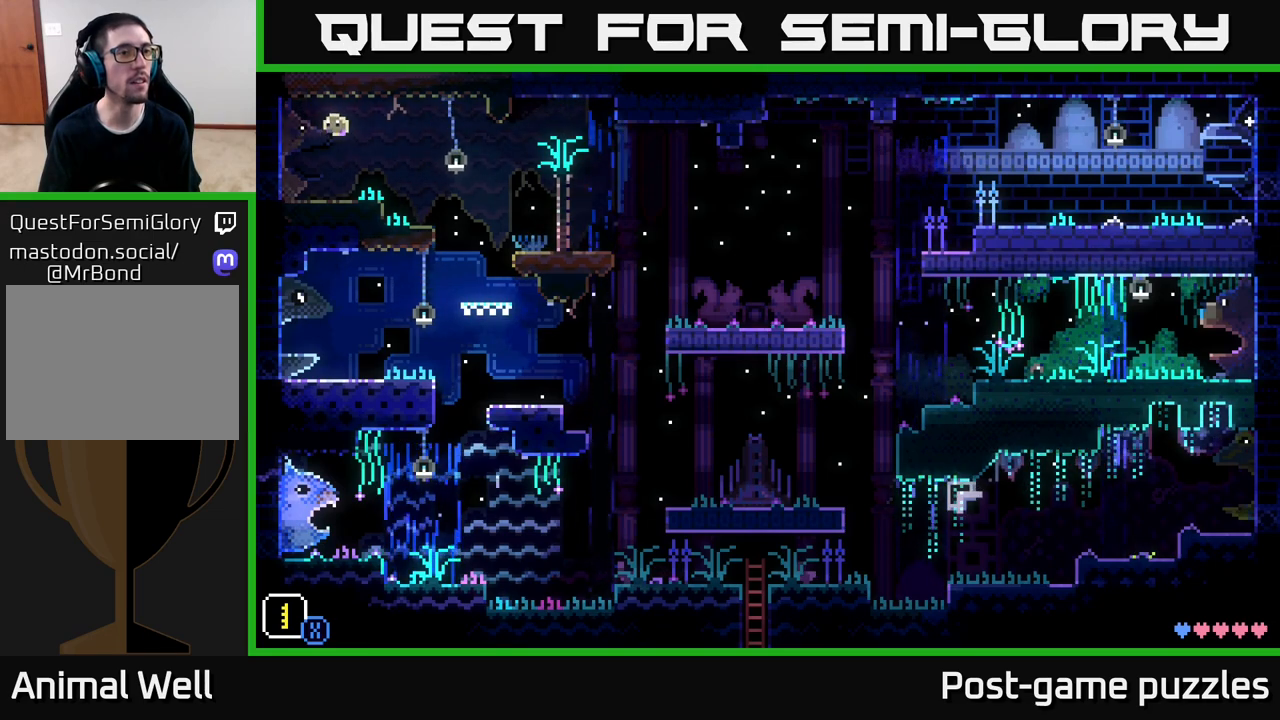
{"buttons": [], "left_stick": "left", "right_stick": "center", "events": [[267, "A", "down"], [417, "A", "up"]]}
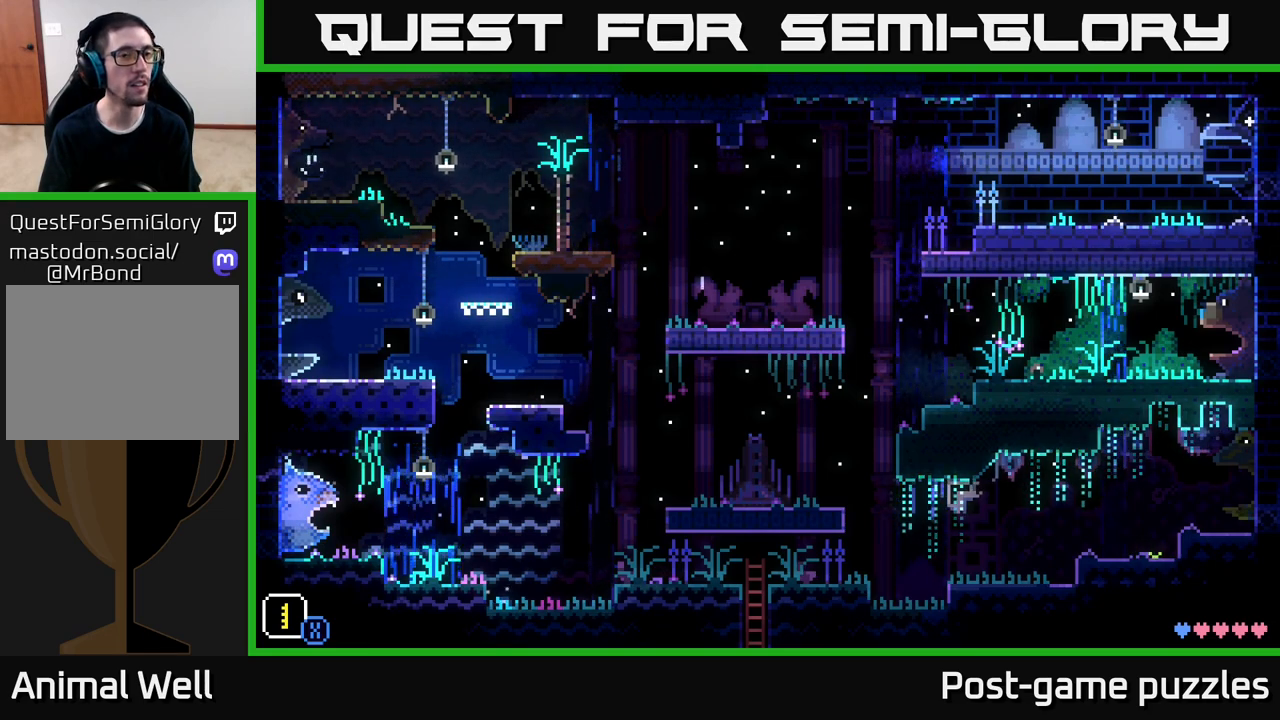
{"buttons": [], "left_stick": "center", "right_stick": "center", "events": [[267, "left_stick", "center"]]}
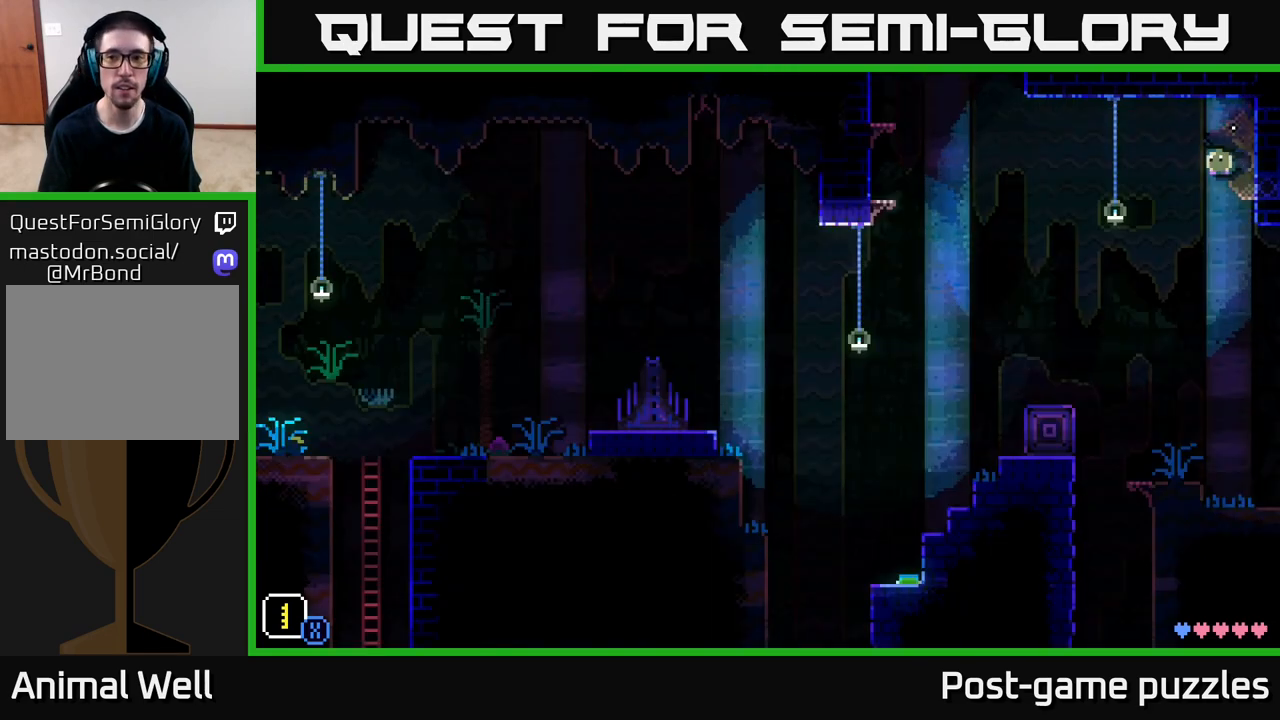
{"buttons": ["SELECT"], "left_stick": "center", "right_stick": "center", "events": [[33, "left_stick", "left"], [117, "left_stick", "center"], [250, "left_stick", "right"], [333, "left_stick", "center"], [467, "SELECT", "down"]]}
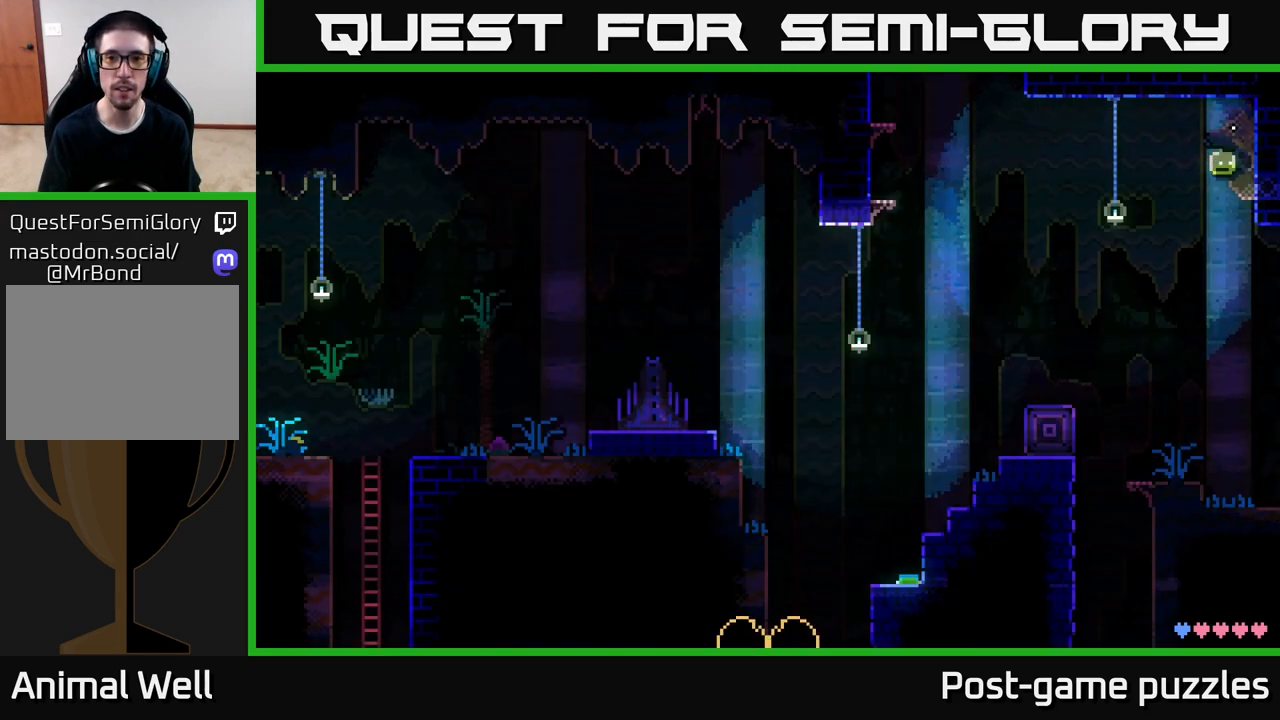
{"buttons": [], "left_stick": "center", "right_stick": "center", "events": [[117, "SELECT", "up"]]}